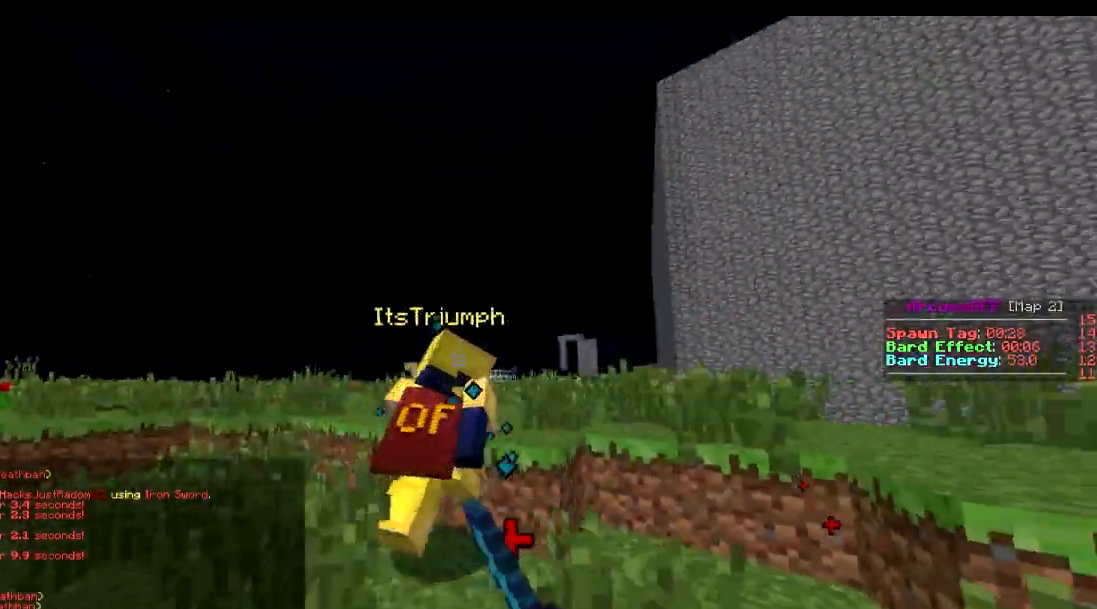
Gameplay with keyboard; each line is a JSON object with the keys held at the frame after it. "events" lists presses ("down") and releases ("up") of "a", "d", "s" and "w" between this image and that frame as [ms after this image, input, new state], when the widget could be followed in between. No other keys are recorded. Mouse input is not recorded.
{"keys": ["a"], "events": [[117, "a", "up"], [217, "a", "down"], [367, "w", "up"]]}
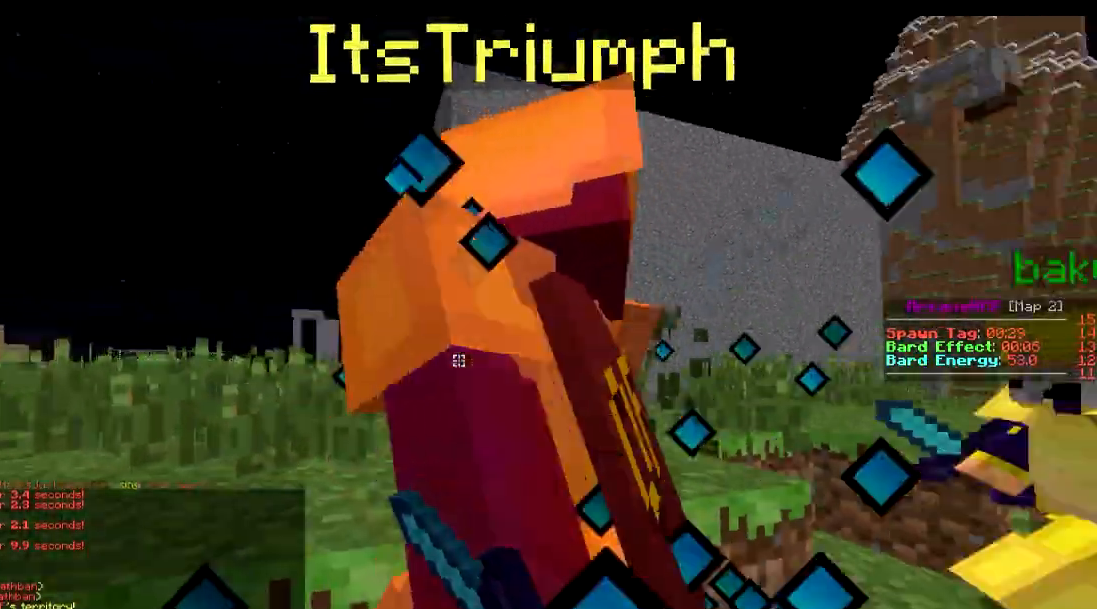
{"keys": ["a", "s"], "events": [[17, "a", "up"], [267, "a", "down"], [267, "s", "down"]]}
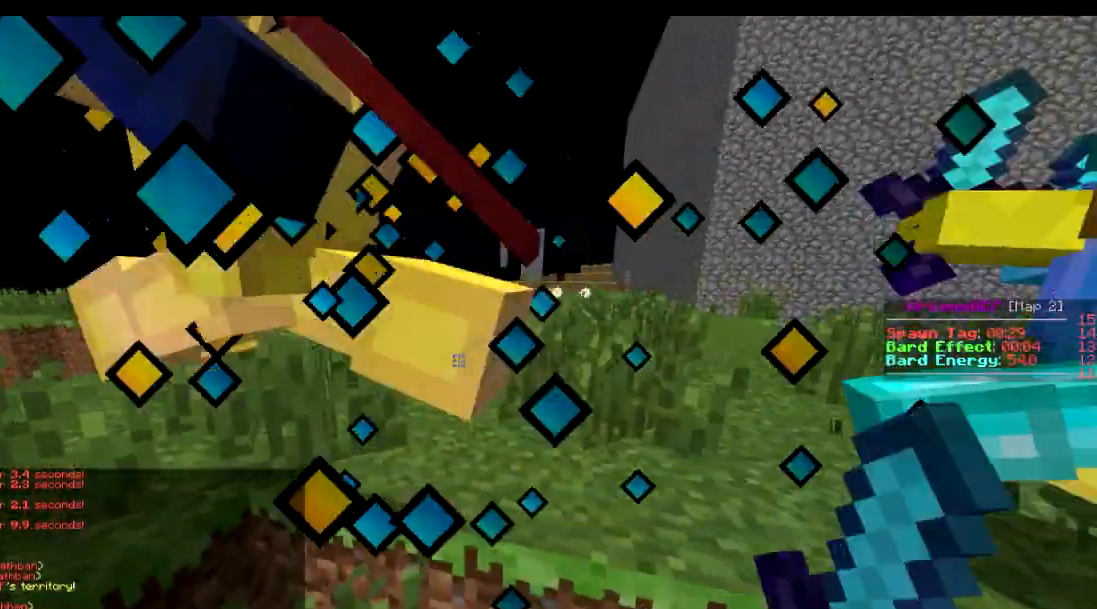
{"keys": ["w"], "events": [[16, "s", "up"], [217, "w", "down"], [317, "a", "up"]]}
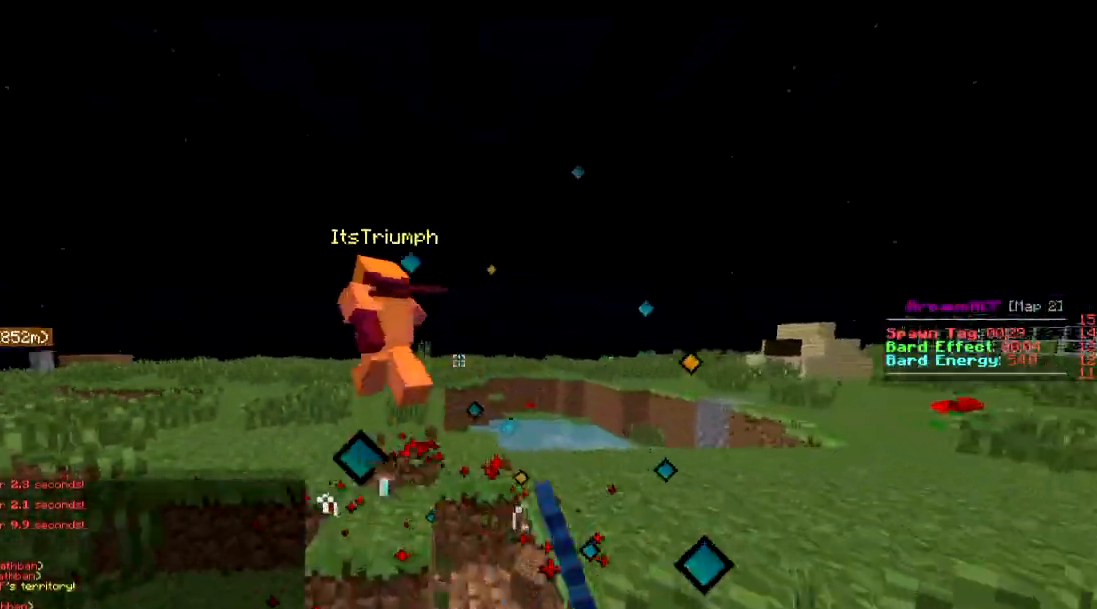
{"keys": ["w"], "events": []}
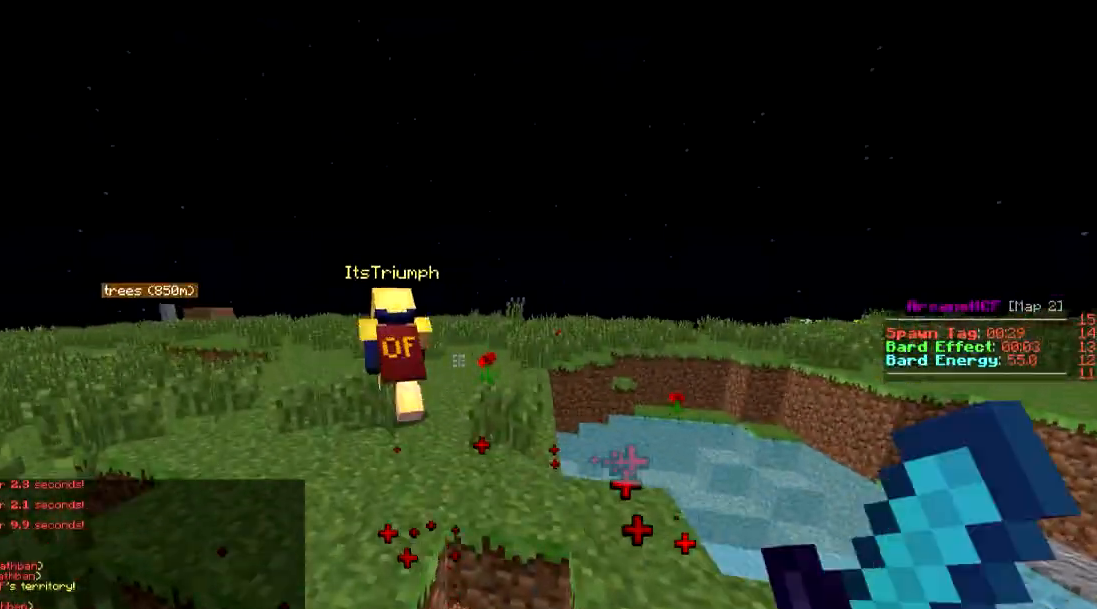
{"keys": ["w"], "events": []}
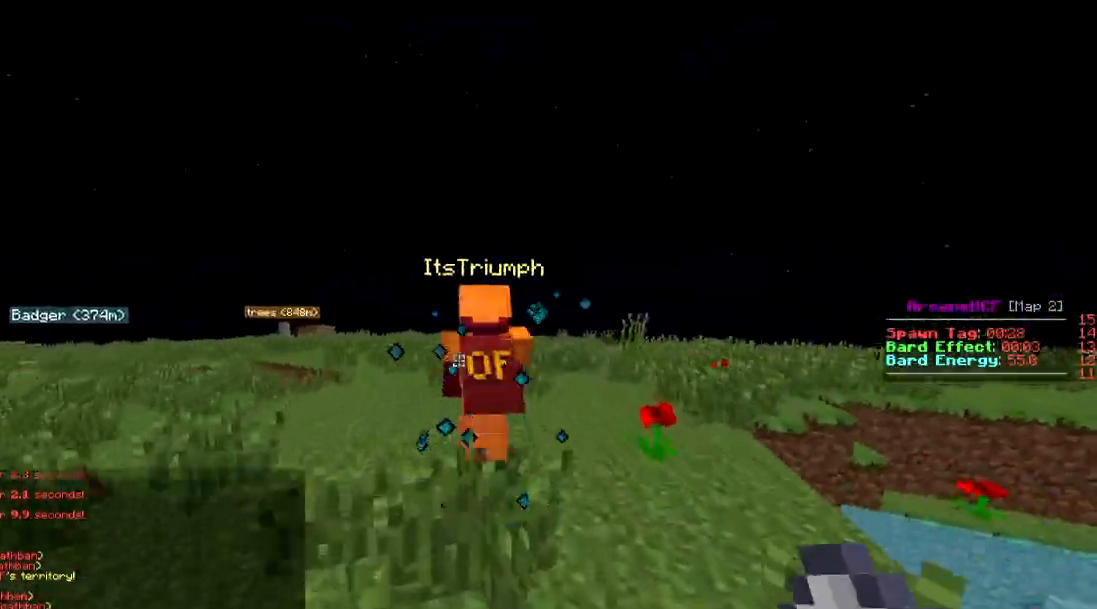
{"keys": ["w"], "events": []}
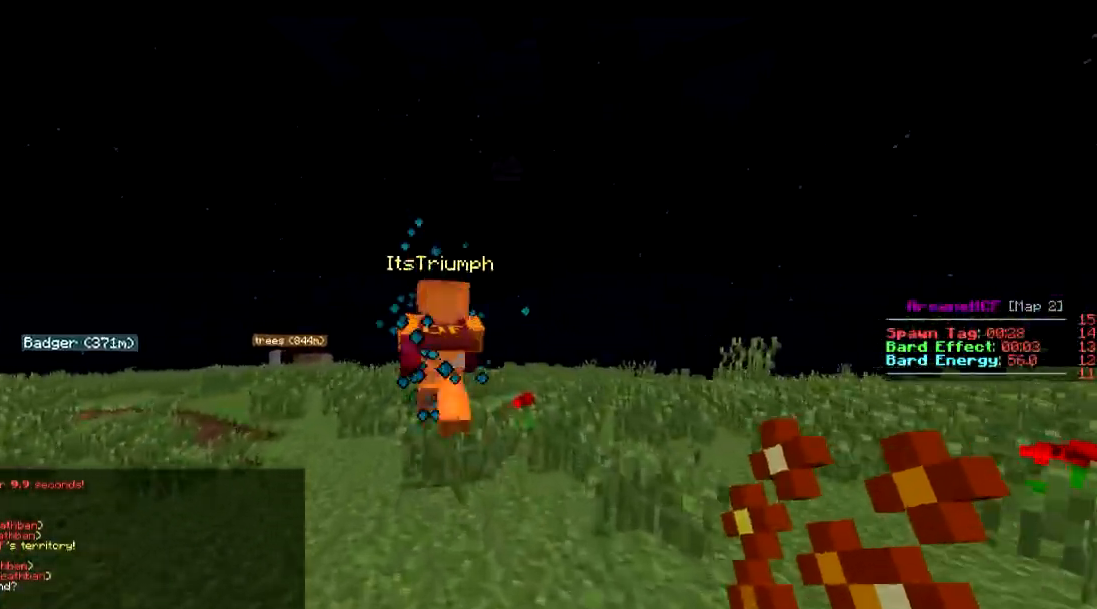
{"keys": ["w"], "events": []}
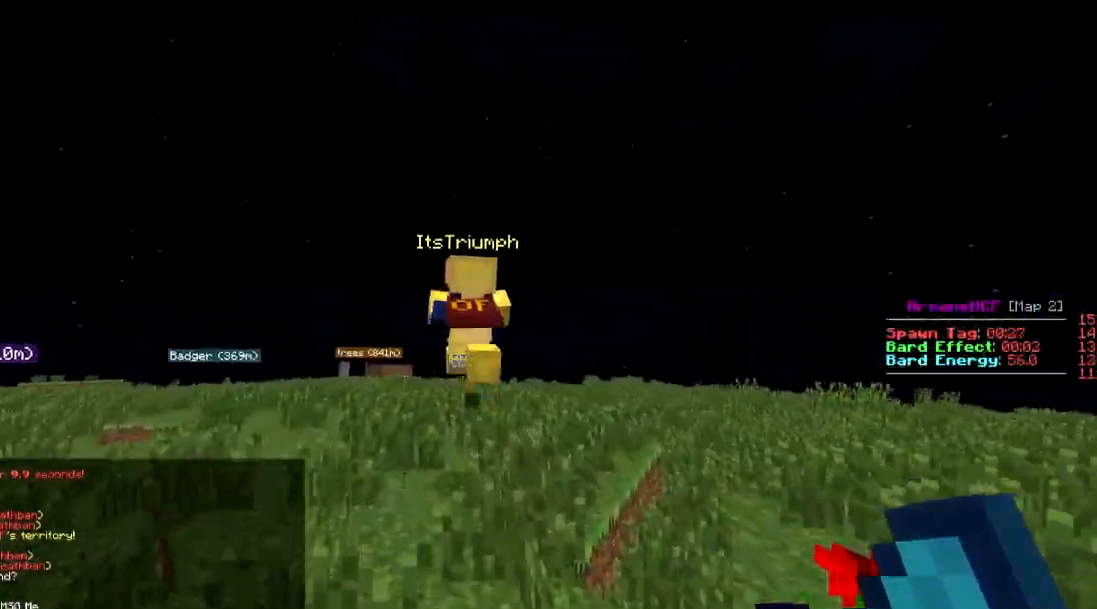
{"keys": ["w"], "events": []}
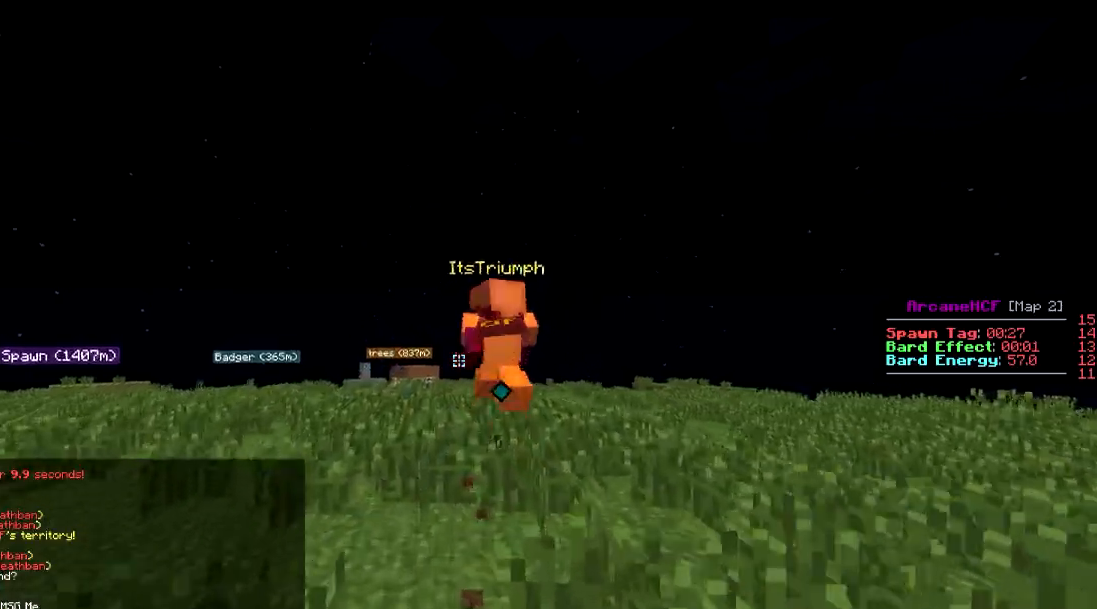
{"keys": ["w"], "events": []}
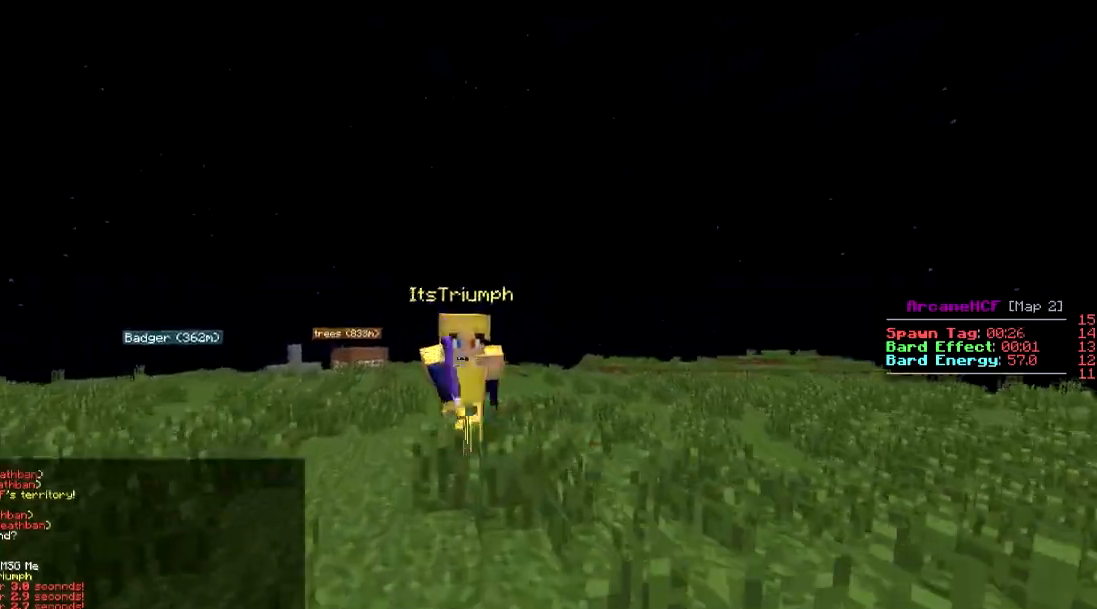
{"keys": ["w"], "events": []}
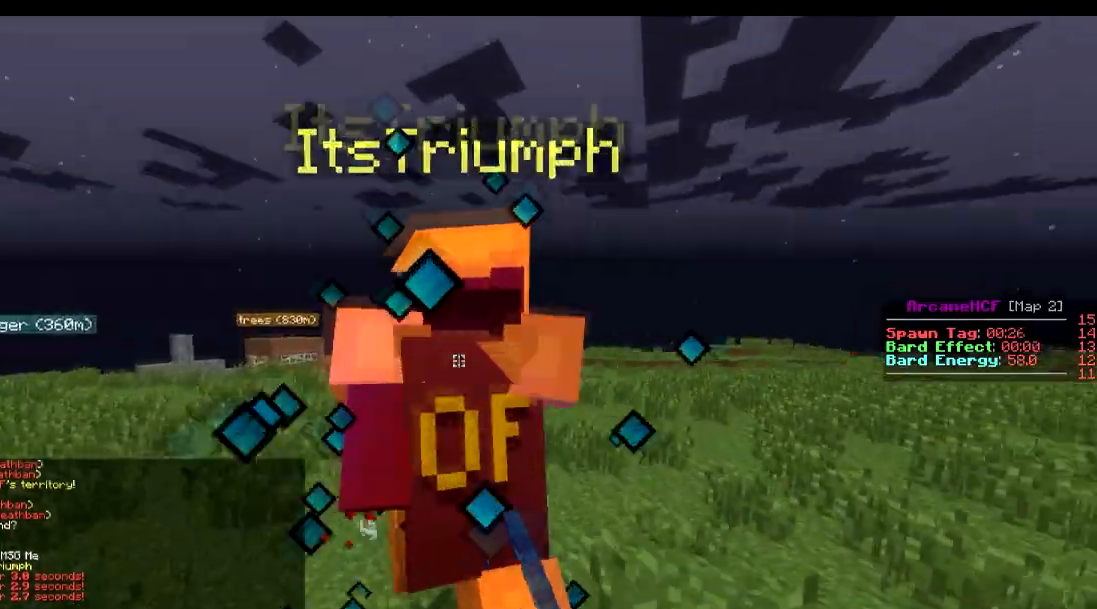
{"keys": ["w"], "events": [[317, "w", "up"], [467, "w", "down"]]}
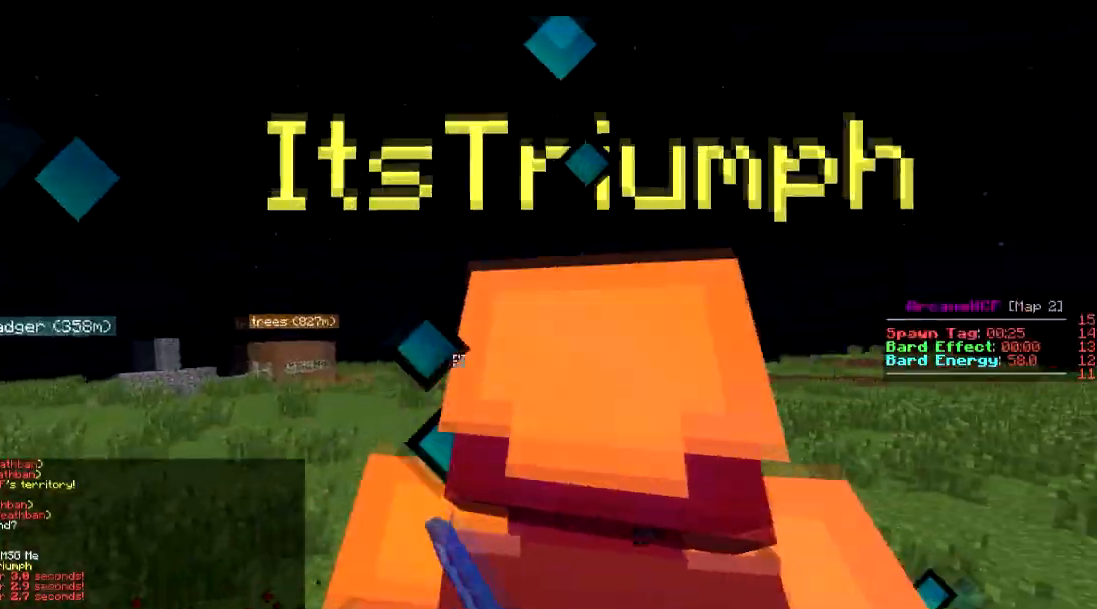
{"keys": ["w"], "events": []}
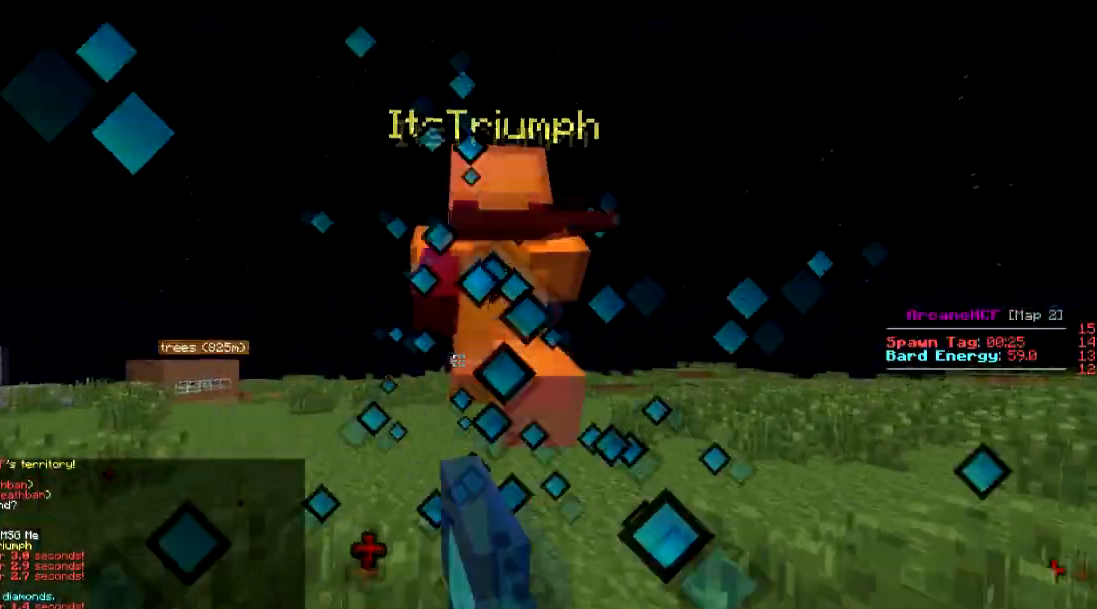
{"keys": ["w"], "events": []}
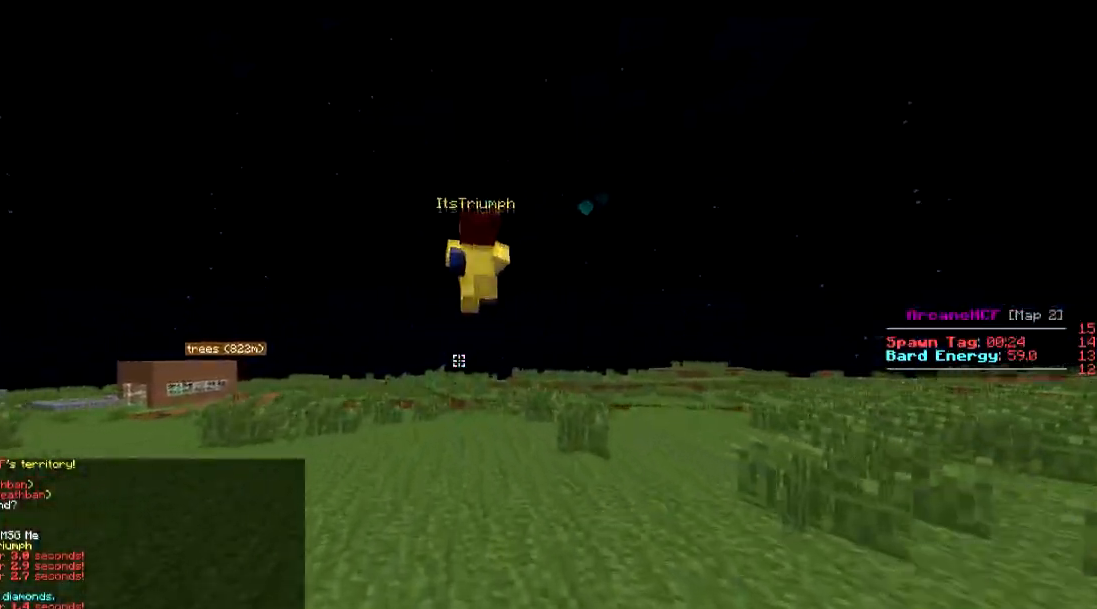
{"keys": ["w"], "events": []}
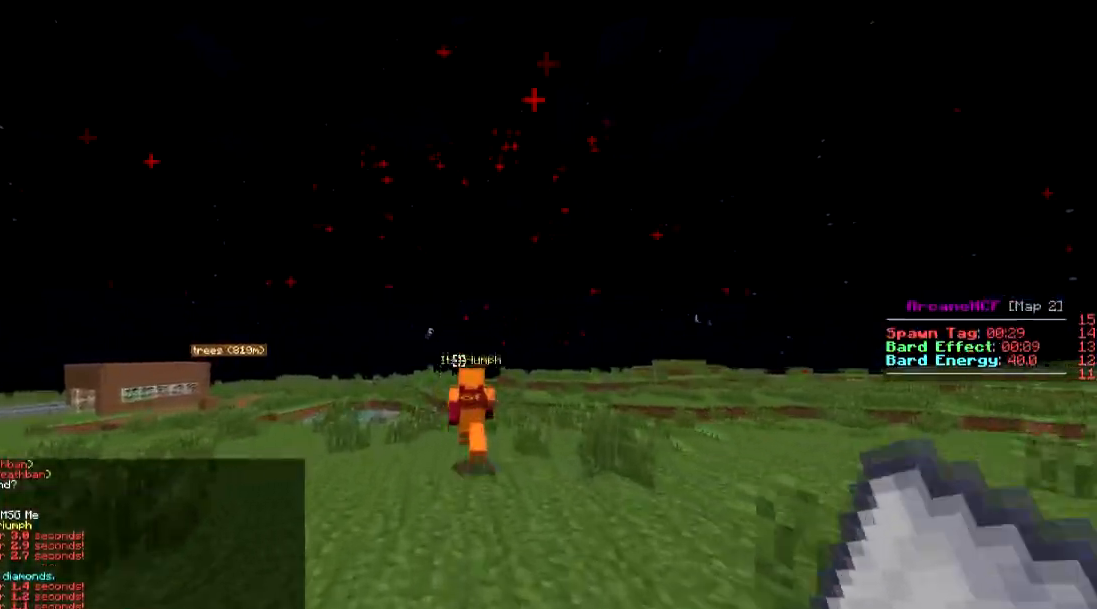
{"keys": ["w"], "events": []}
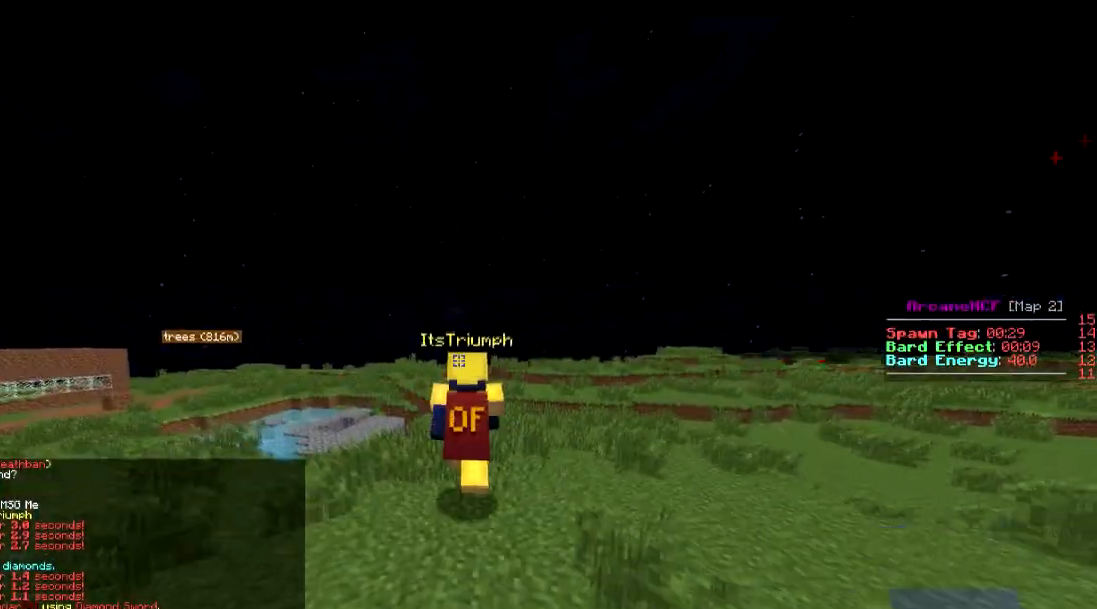
{"keys": ["w"], "events": []}
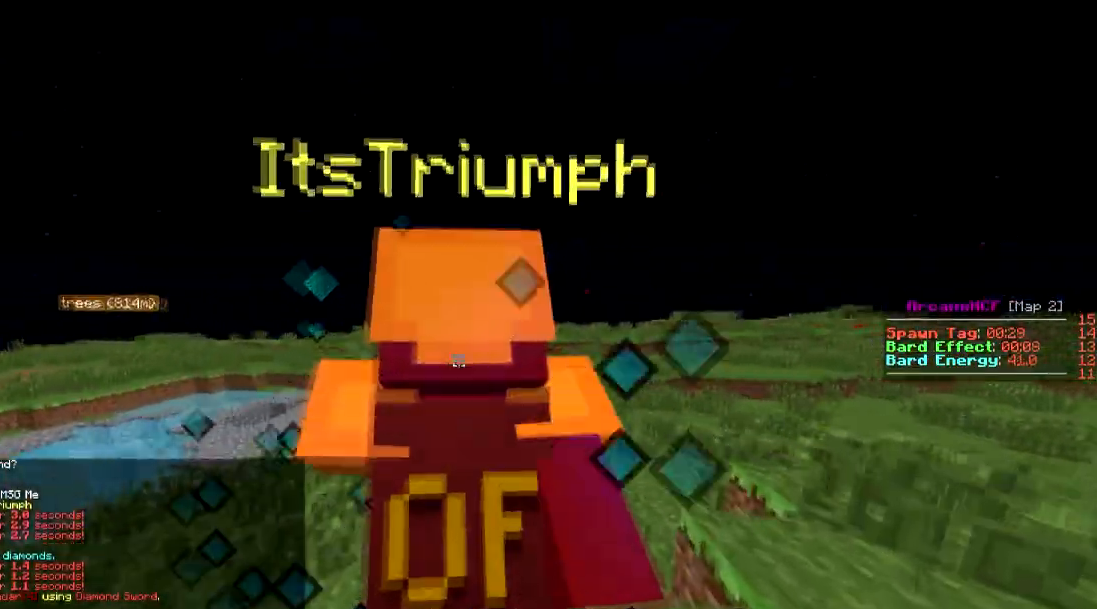
{"keys": ["w"], "events": [[117, "w", "up"], [267, "w", "down"]]}
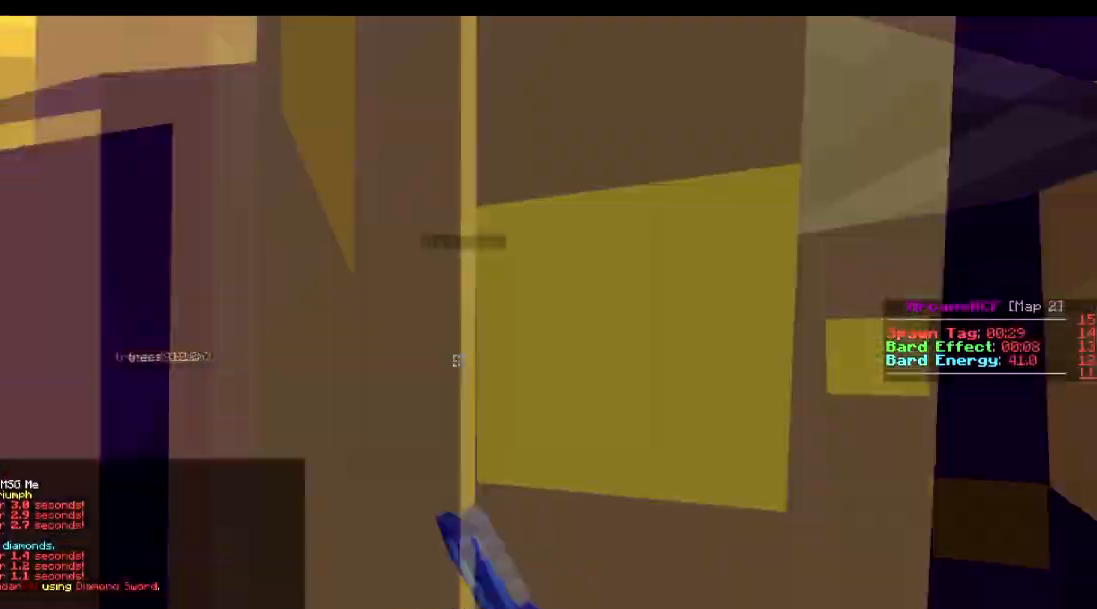
{"keys": ["w"], "events": []}
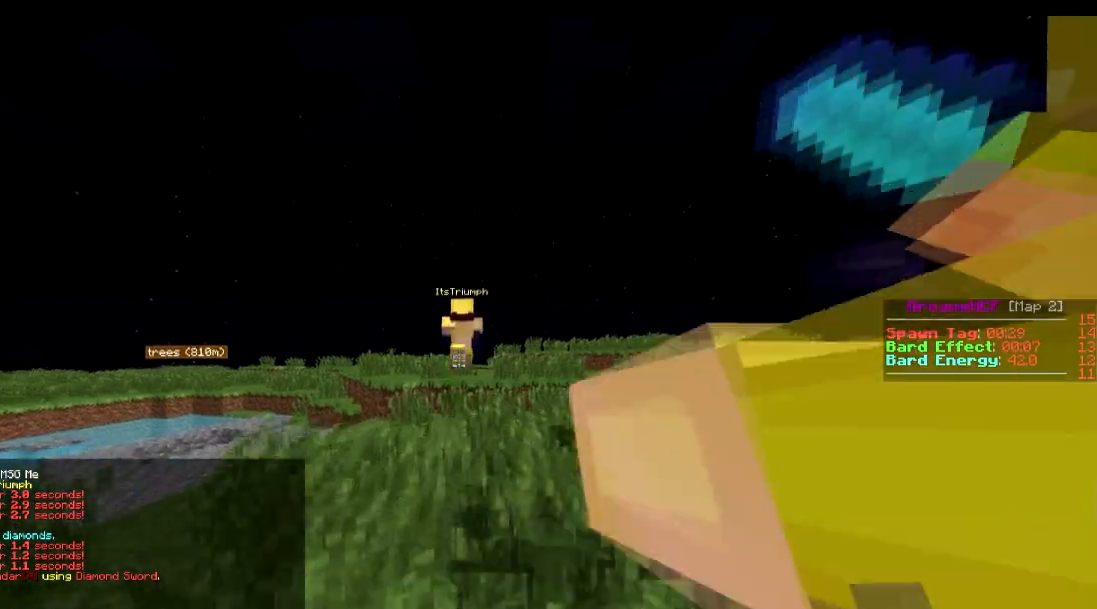
{"keys": ["w"], "events": []}
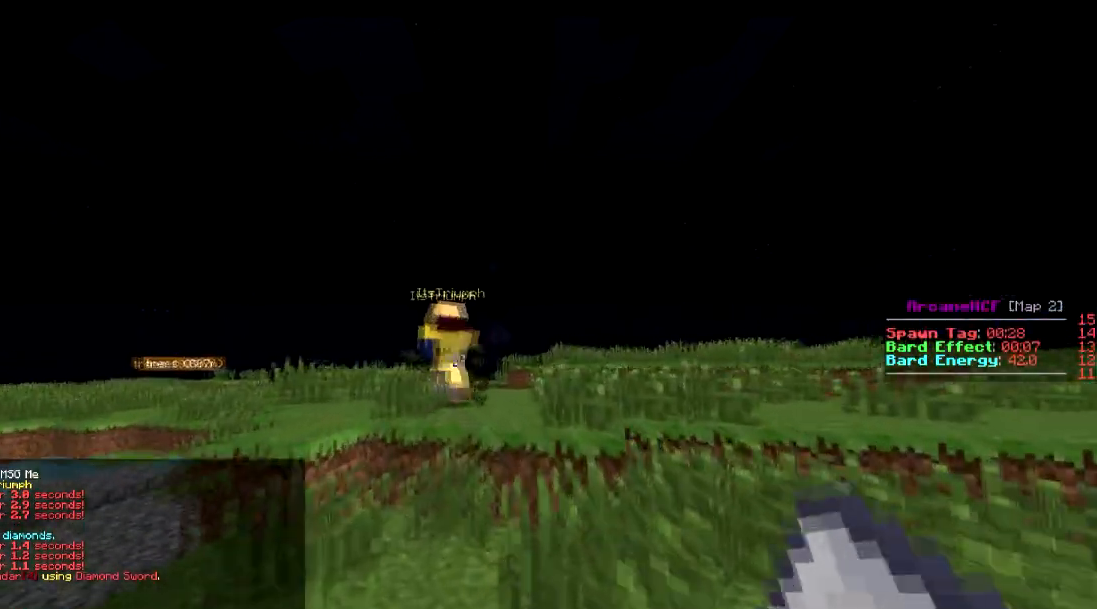
{"keys": ["w"], "events": []}
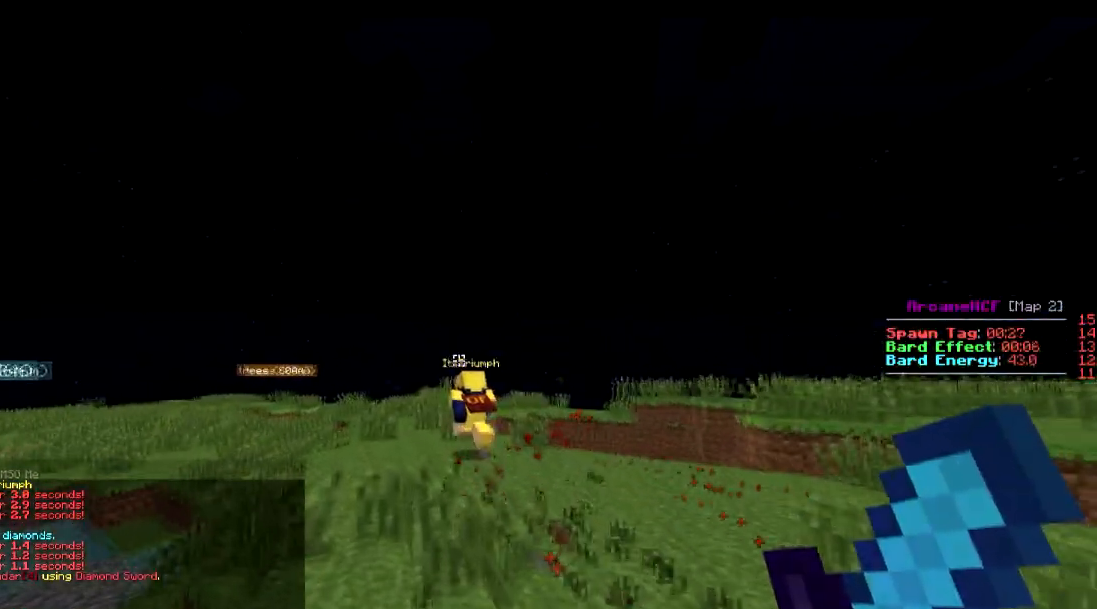
{"keys": ["w"], "events": []}
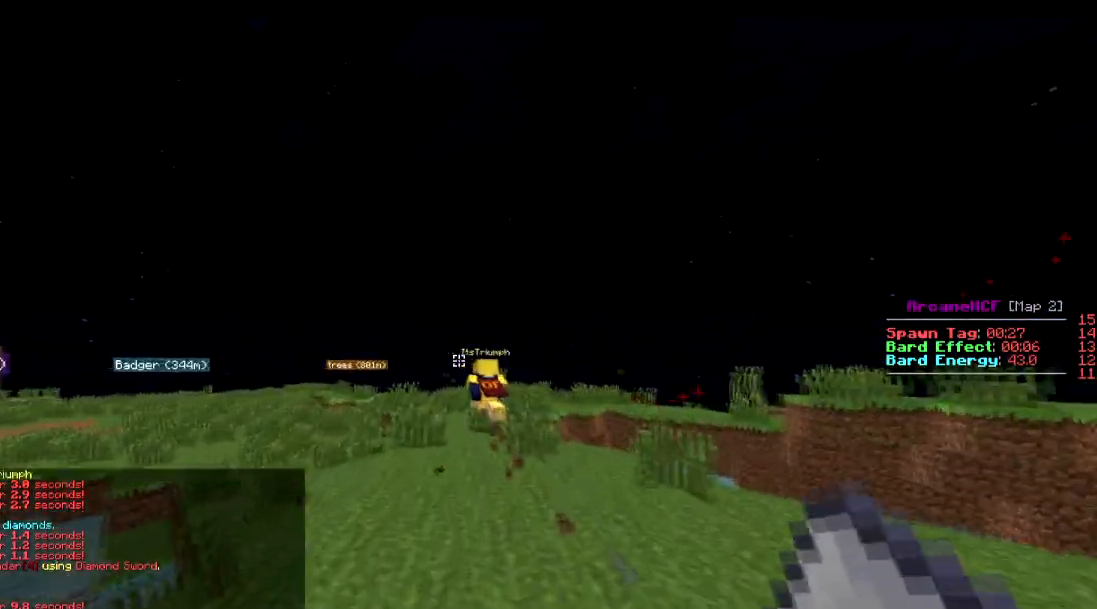
{"keys": ["w"], "events": []}
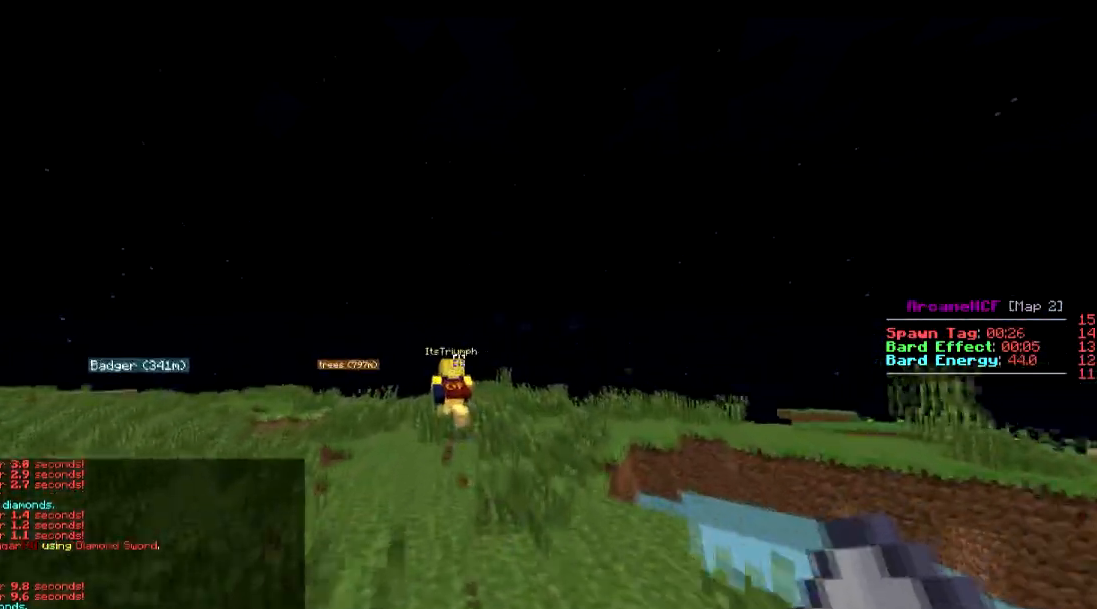
{"keys": ["w"], "events": []}
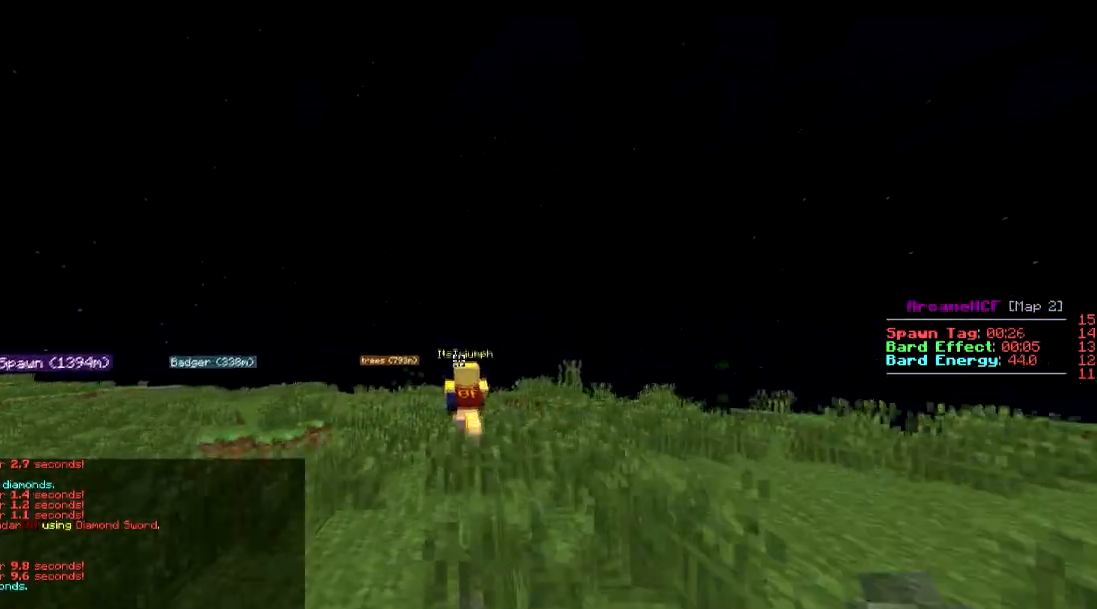
{"keys": ["w"], "events": []}
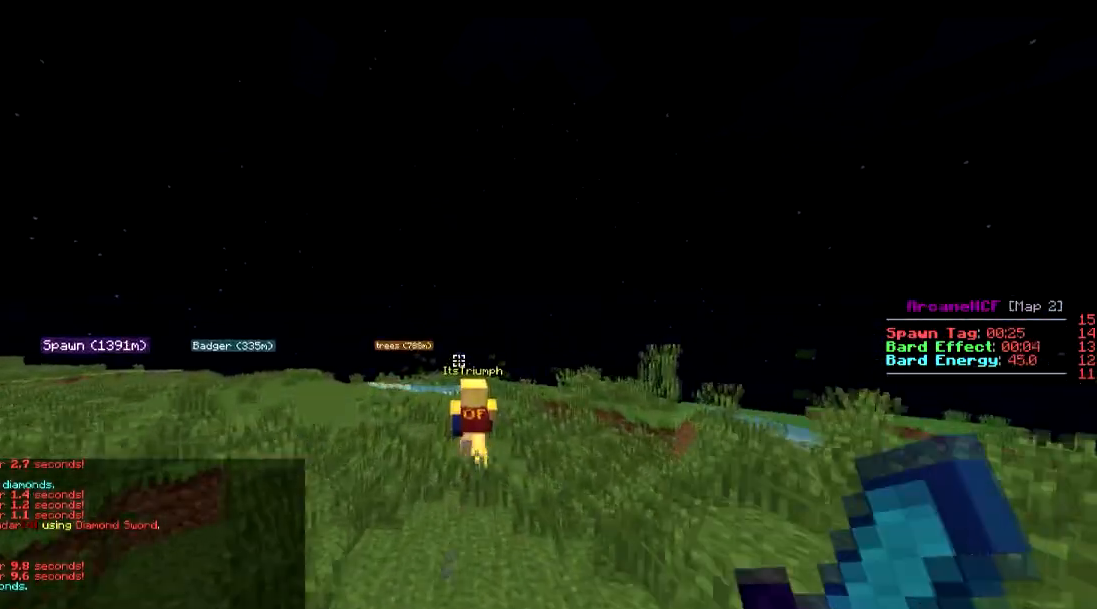
{"keys": ["w"], "events": []}
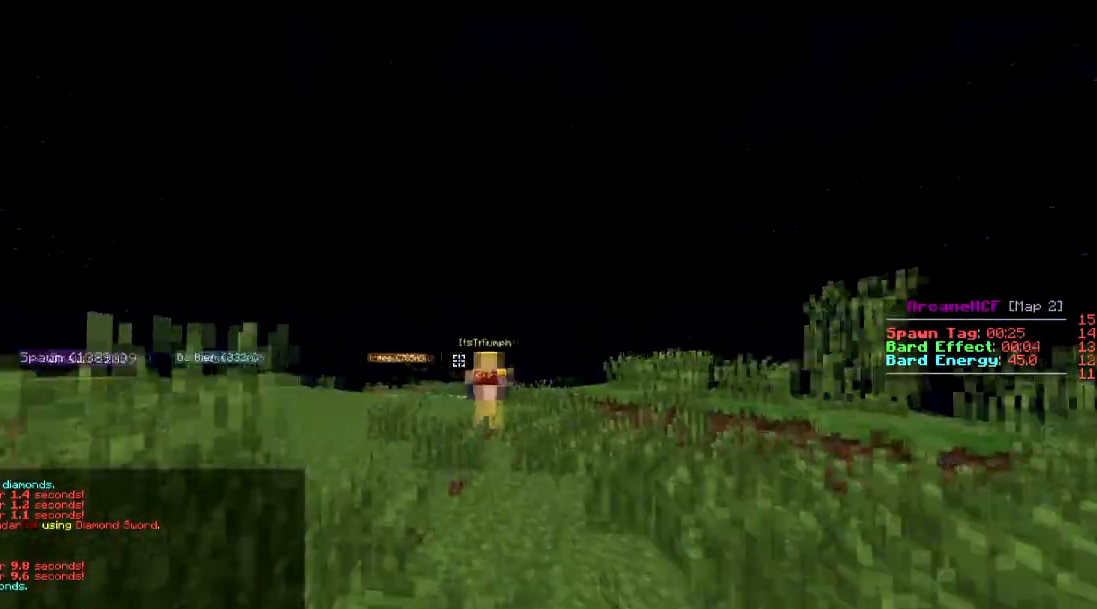
{"keys": ["w"], "events": []}
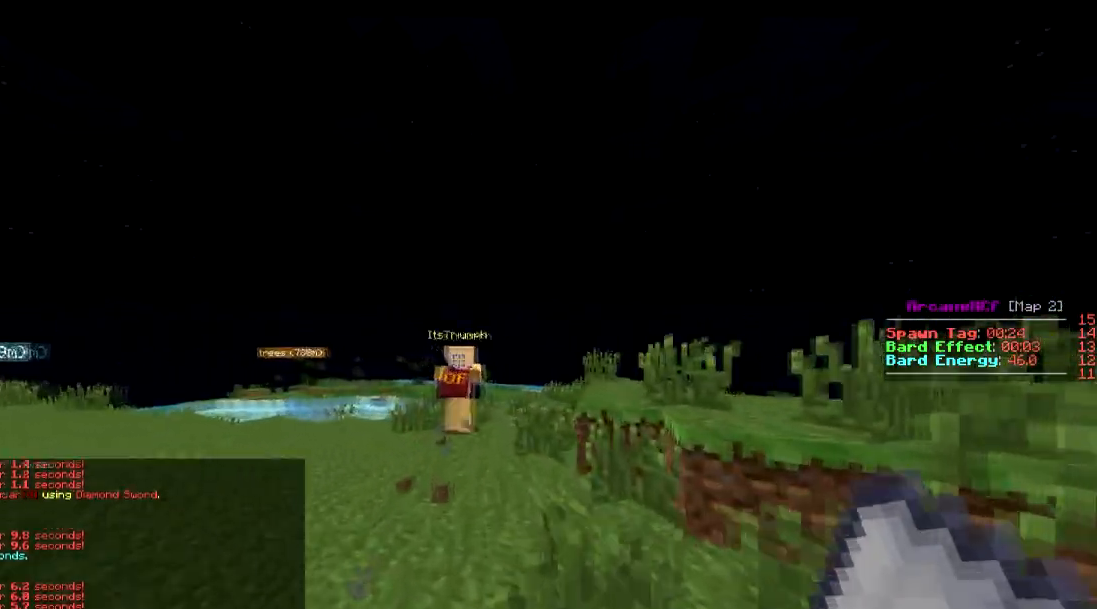
{"keys": ["w"], "events": []}
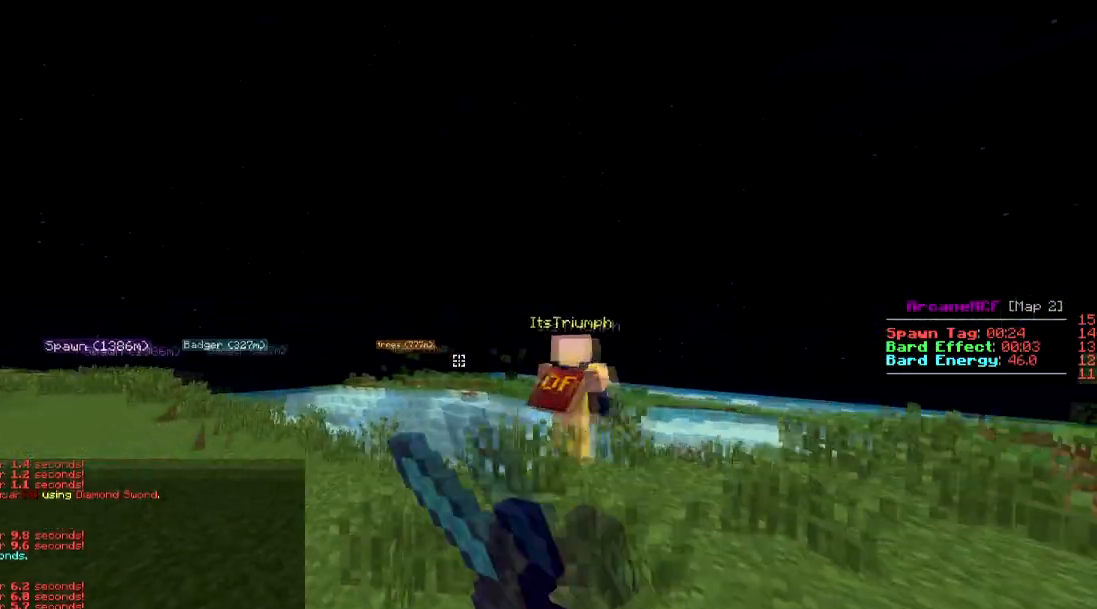
{"keys": ["w"], "events": []}
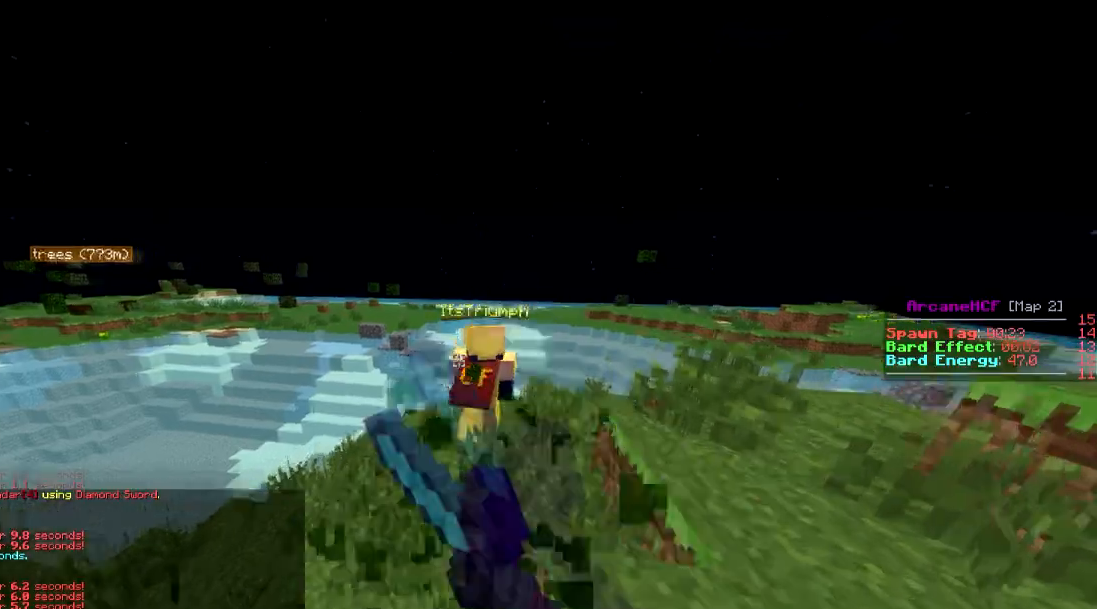
{"keys": ["w"], "events": []}